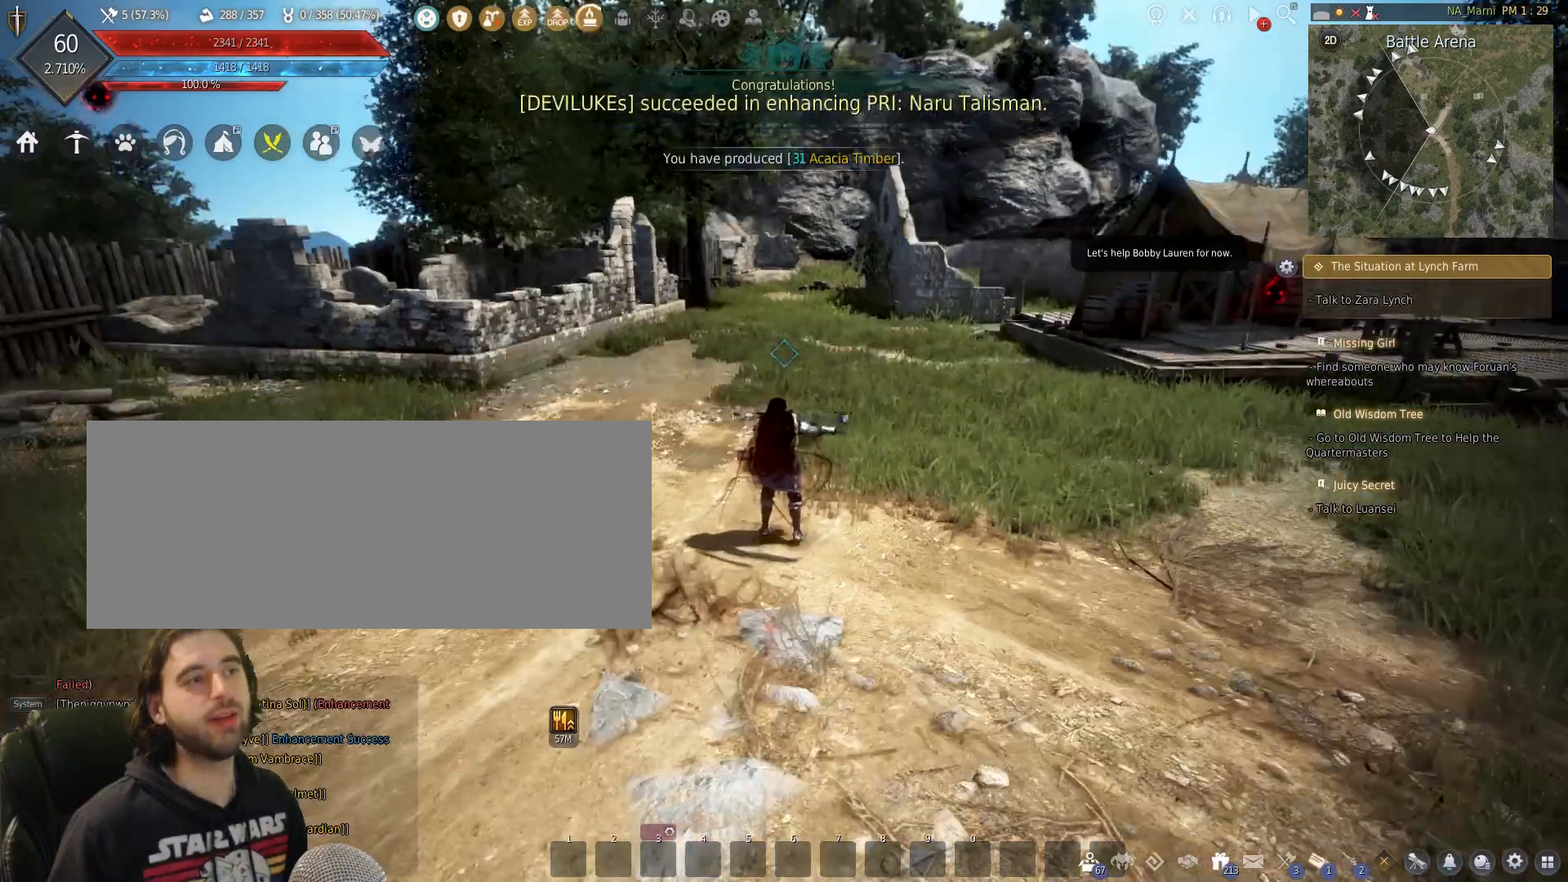
Gameplay with keyboard and mouse; each line is a JSON object with the keys and mouse buttons held at the frame after it. "events" lists presses ("down") and releases ("up") of "a", "c", "d", "e", "f", "q", "s", "shift", "space", "tab", "w", "mouse_left" and "mouse_right" between this image and that frame as [ms after this image, input, new state], when the widget could be followed in between. "mouse_left", "mouse_right" = the "left", "right" buttons of the "mouse" list. No other keys are recorded. Mouse movement is not recorded.
{"keys": ["w"], "mouse": [], "events": [[233, "w", "down"]]}
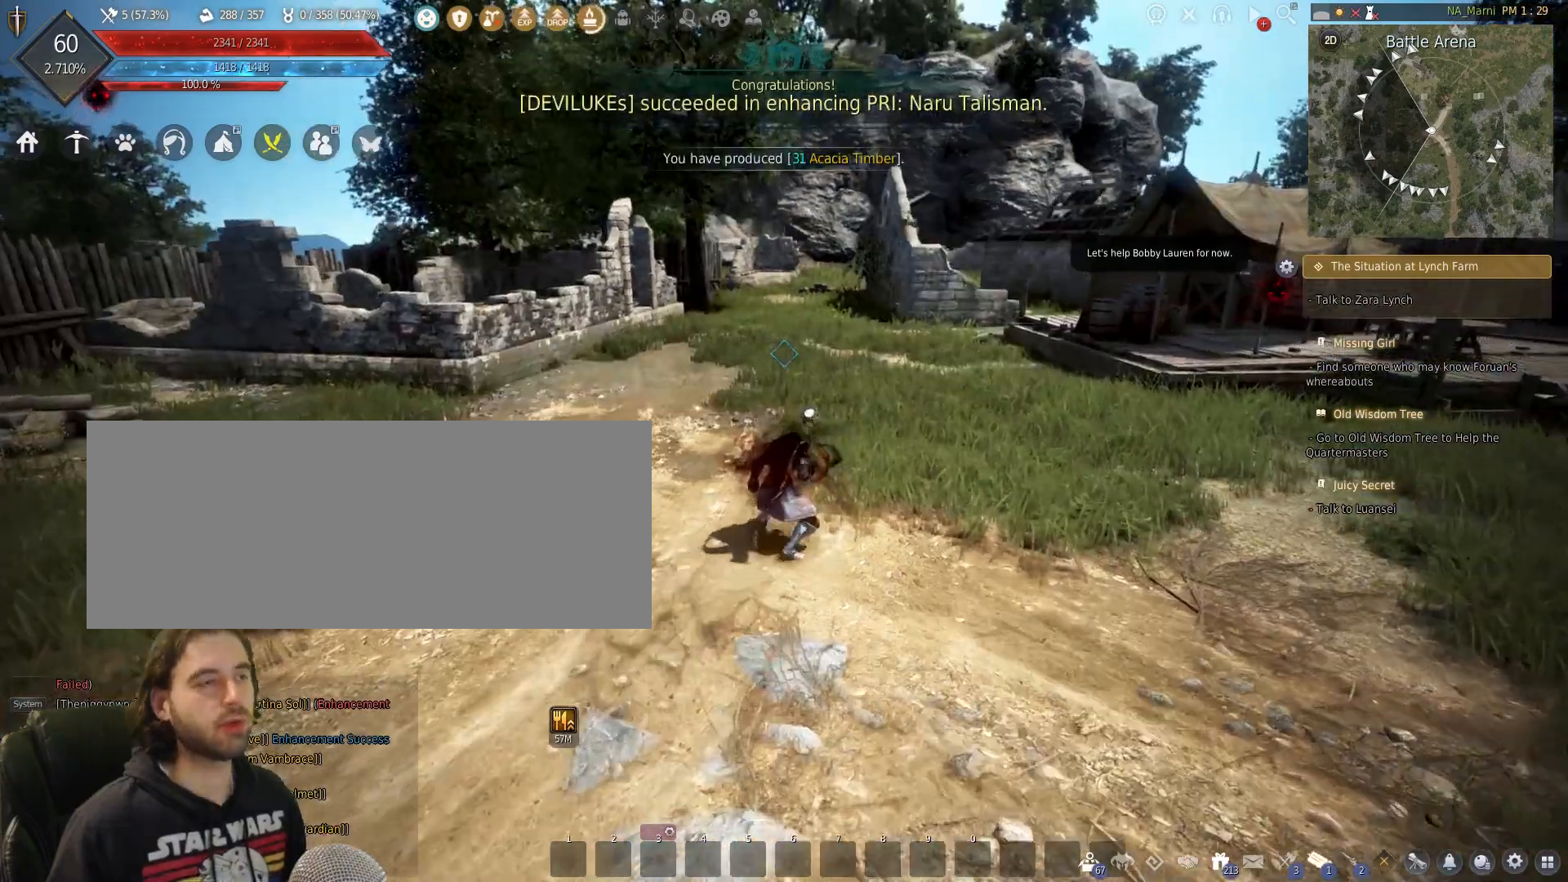
{"keys": ["w"], "mouse": [], "events": []}
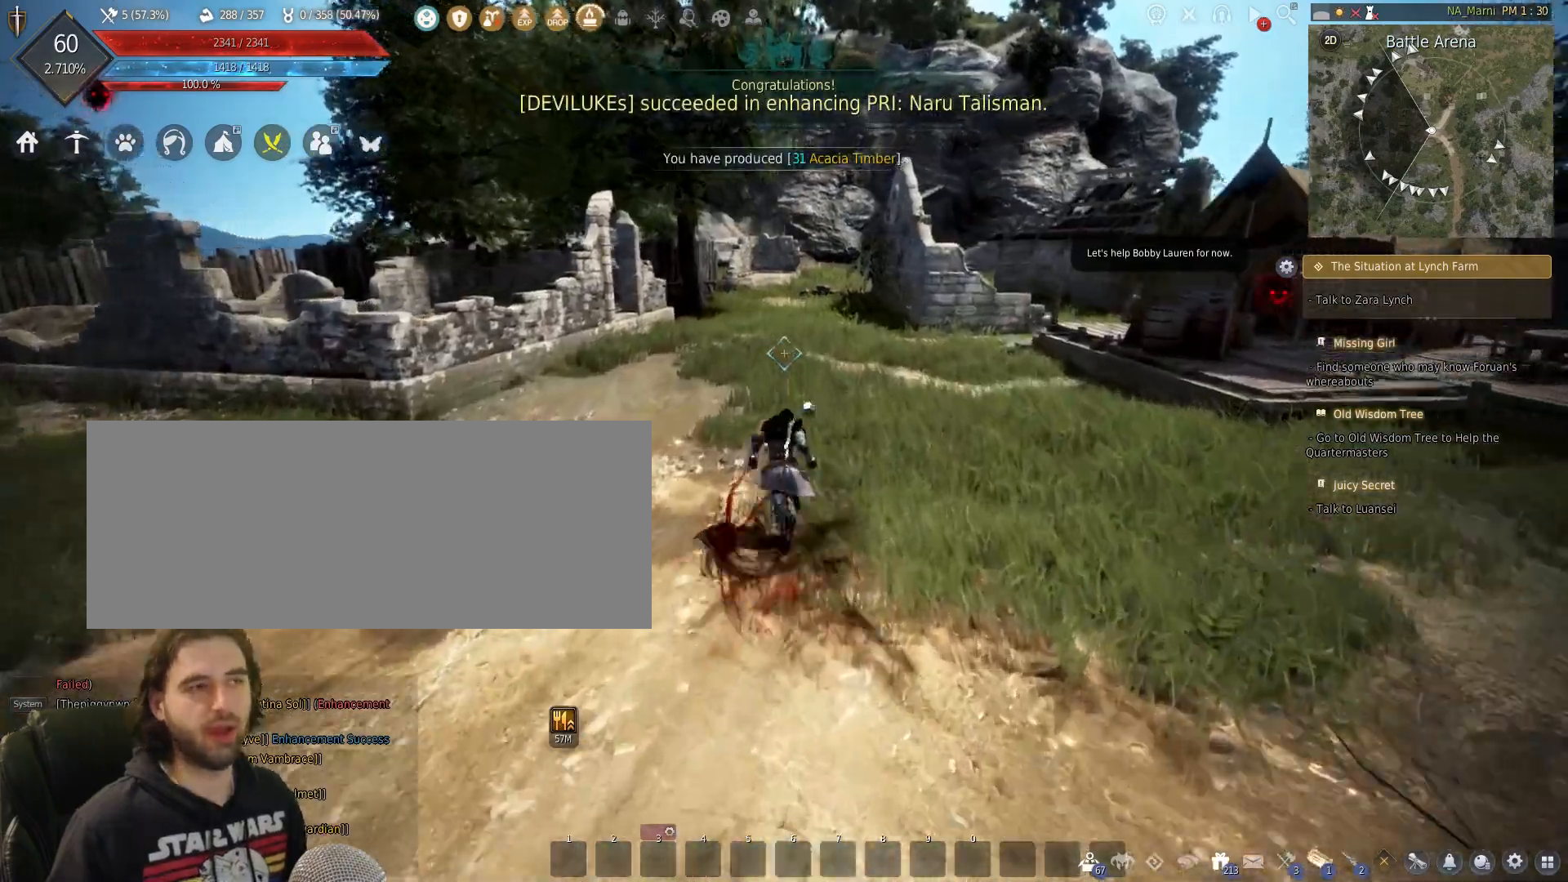
{"keys": ["w"], "mouse": [], "events": []}
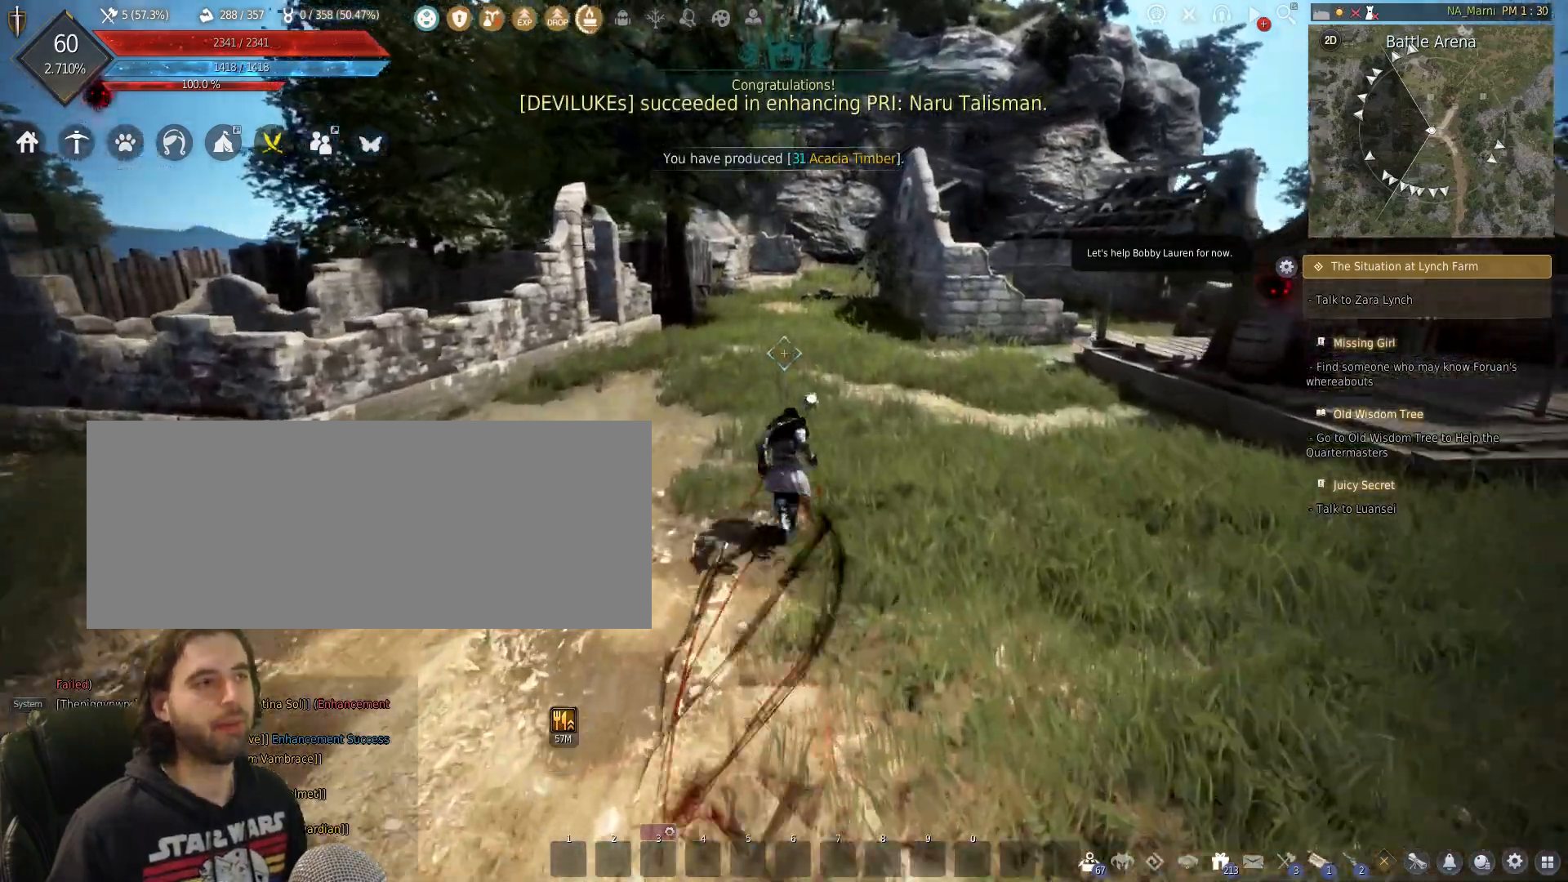
{"keys": ["w"], "mouse": [], "events": []}
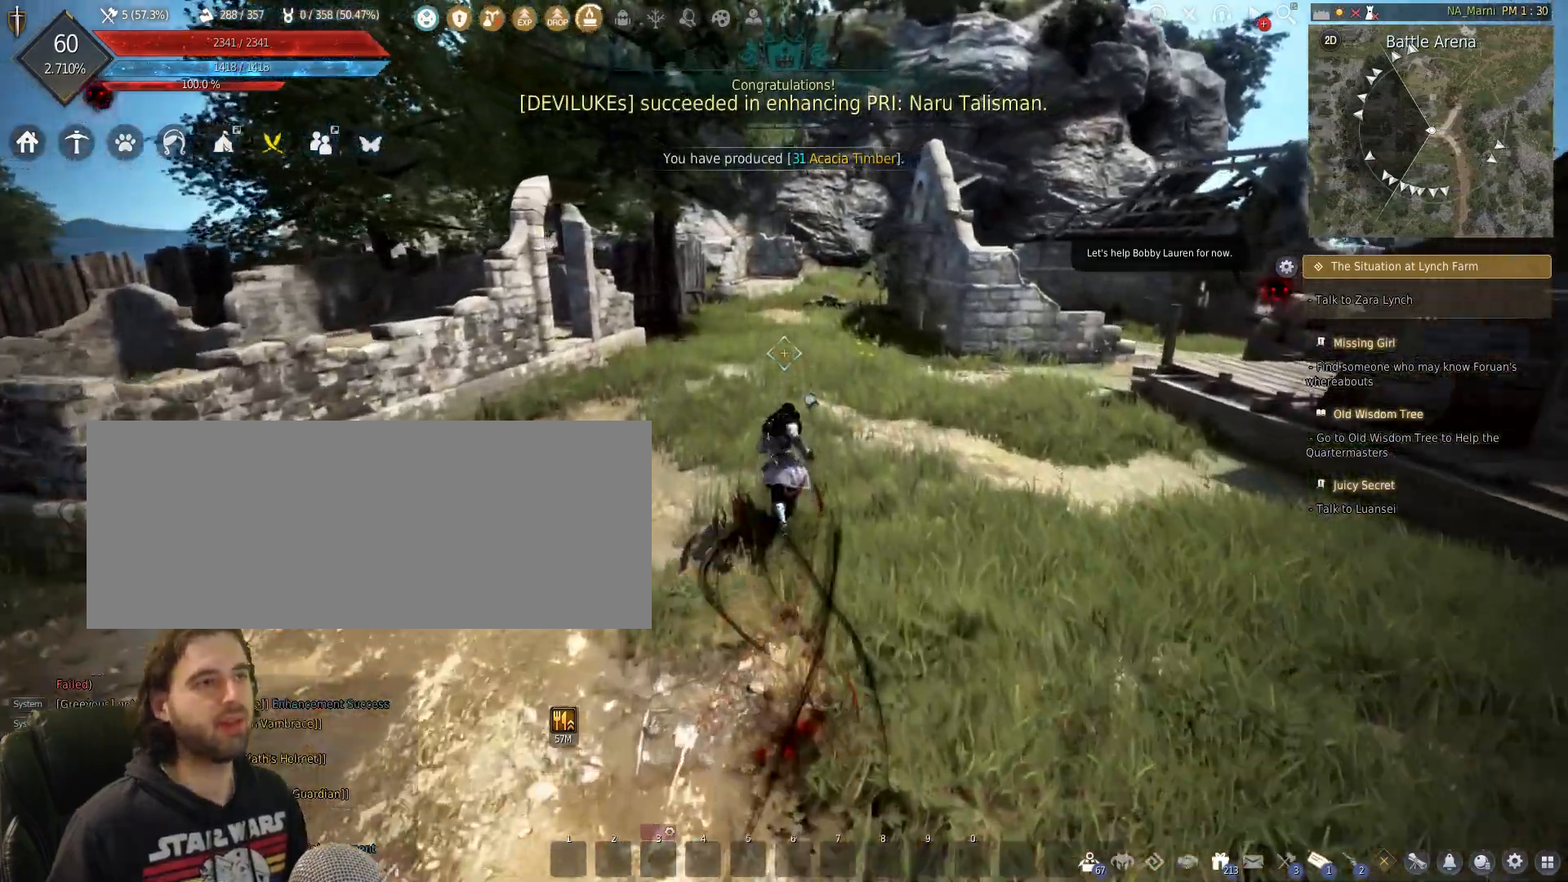
{"keys": ["w"], "mouse": [], "events": []}
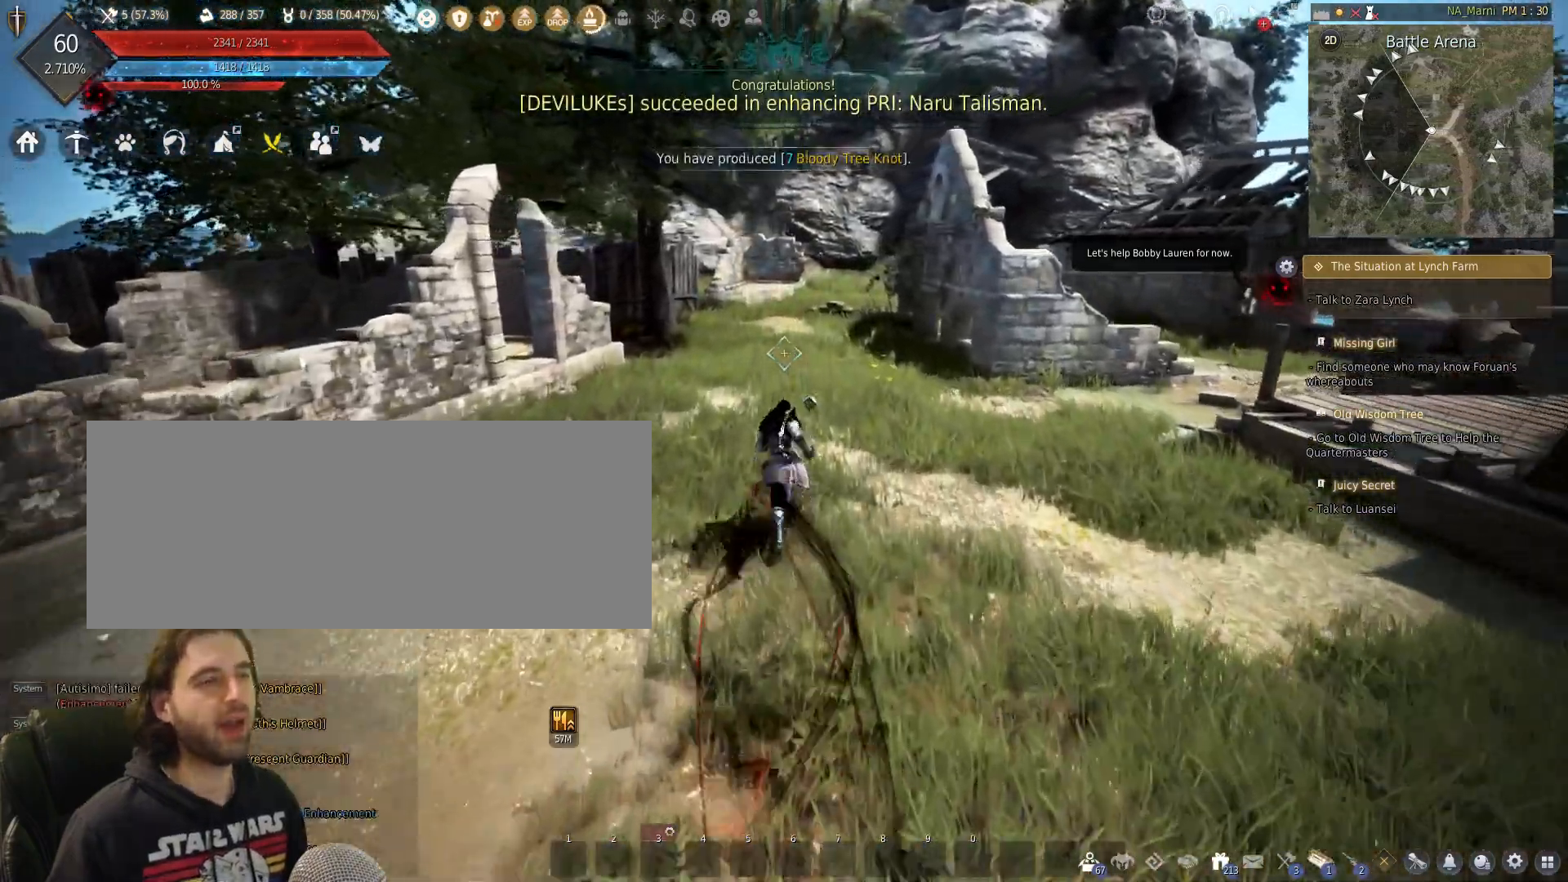
{"keys": ["w"], "mouse": [], "events": []}
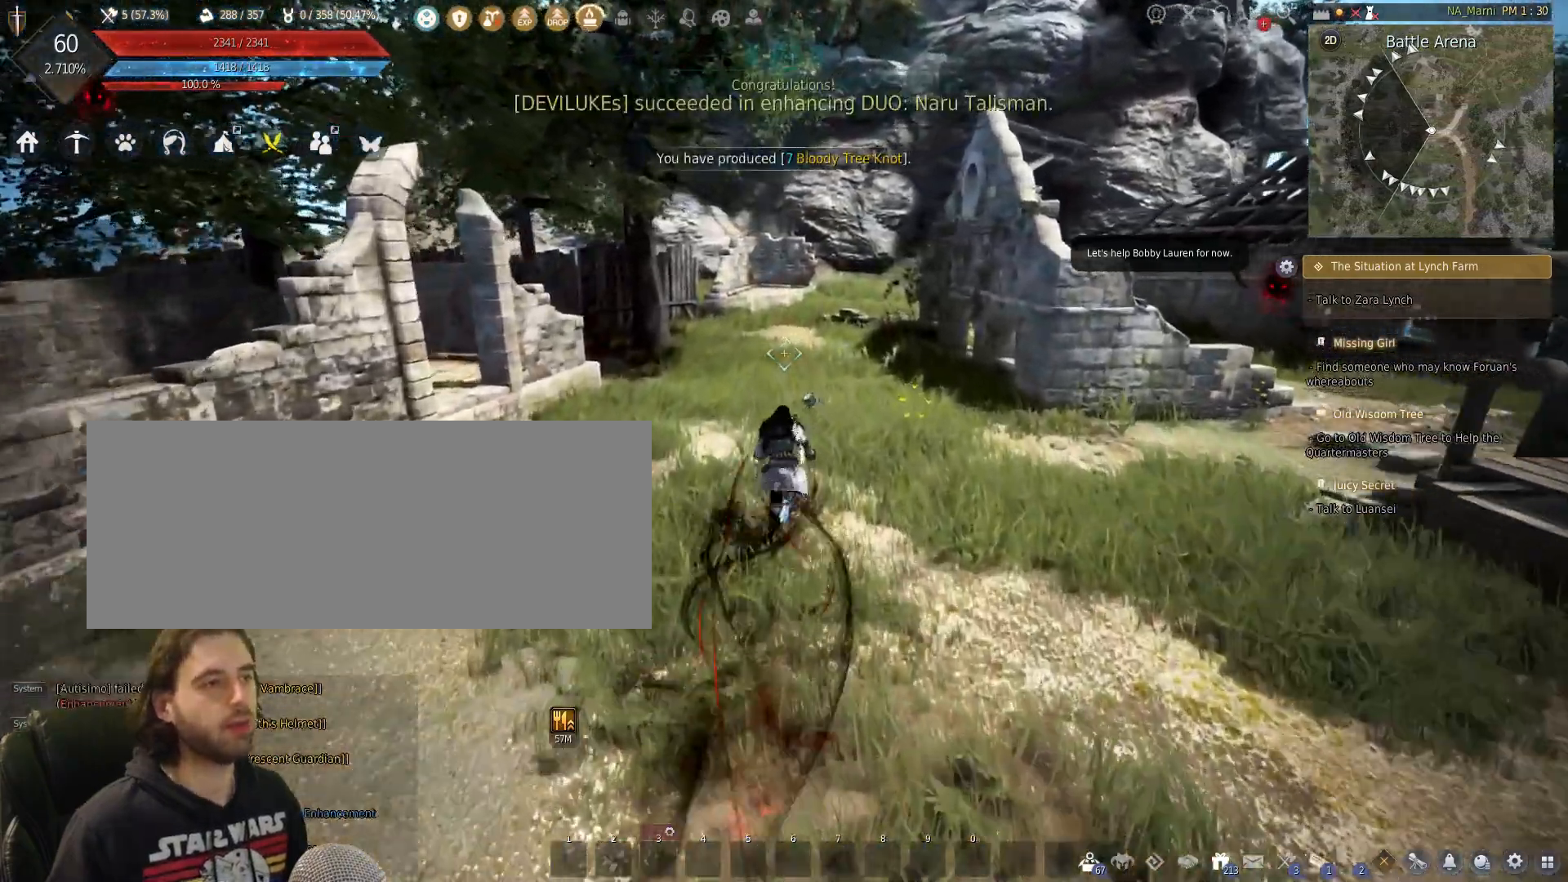
{"keys": ["d", "w"], "mouse": [], "events": [[300, "d", "down"]]}
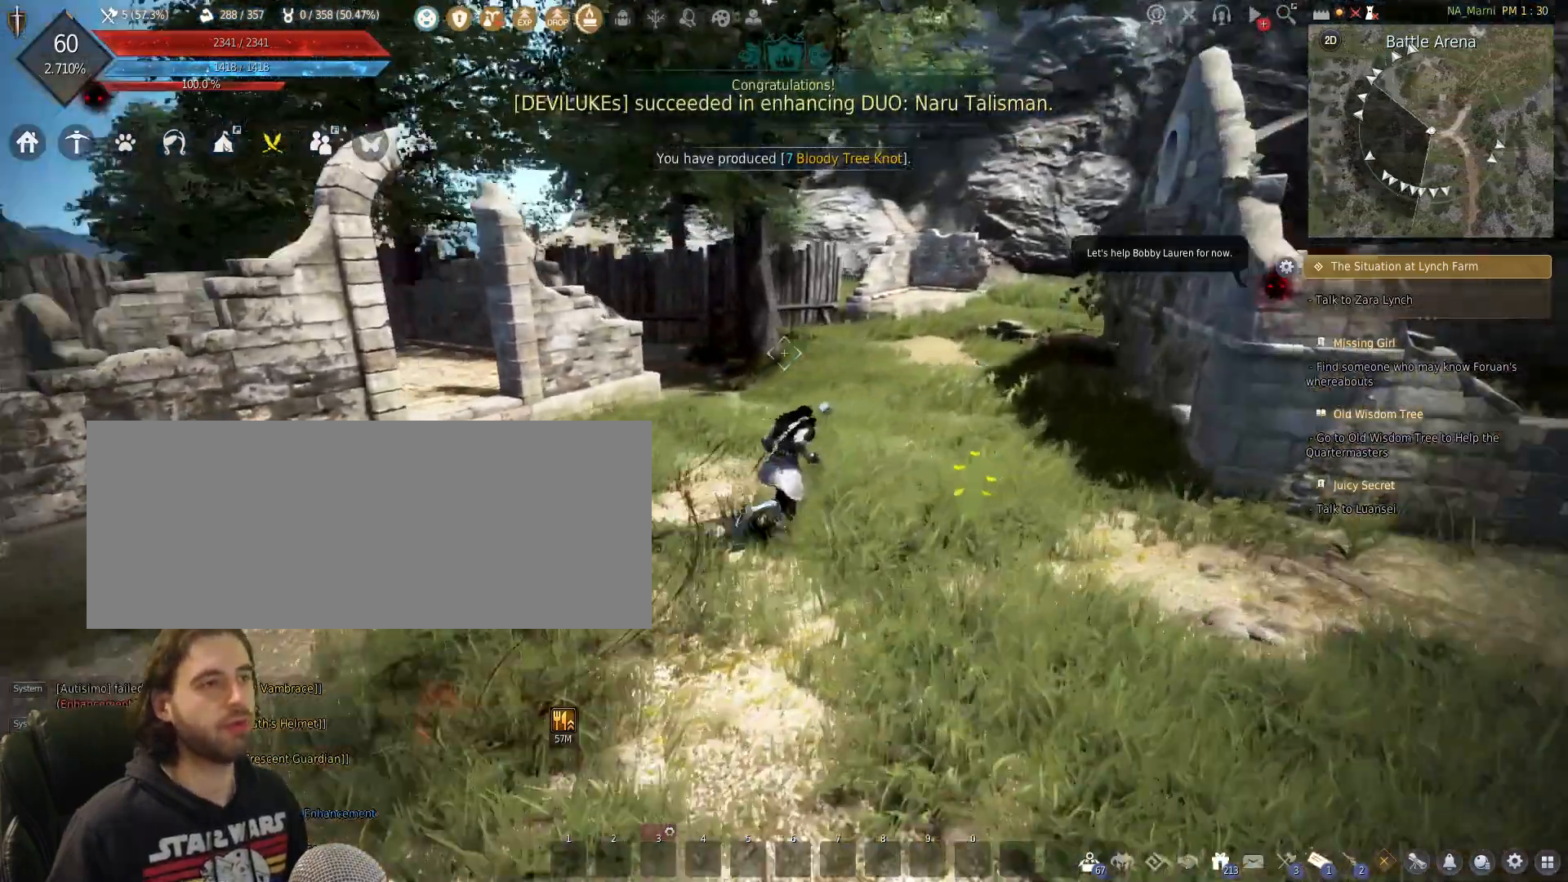
{"keys": ["s"], "mouse": [], "events": [[367, "s", "down"], [367, "w", "up"], [400, "d", "up"]]}
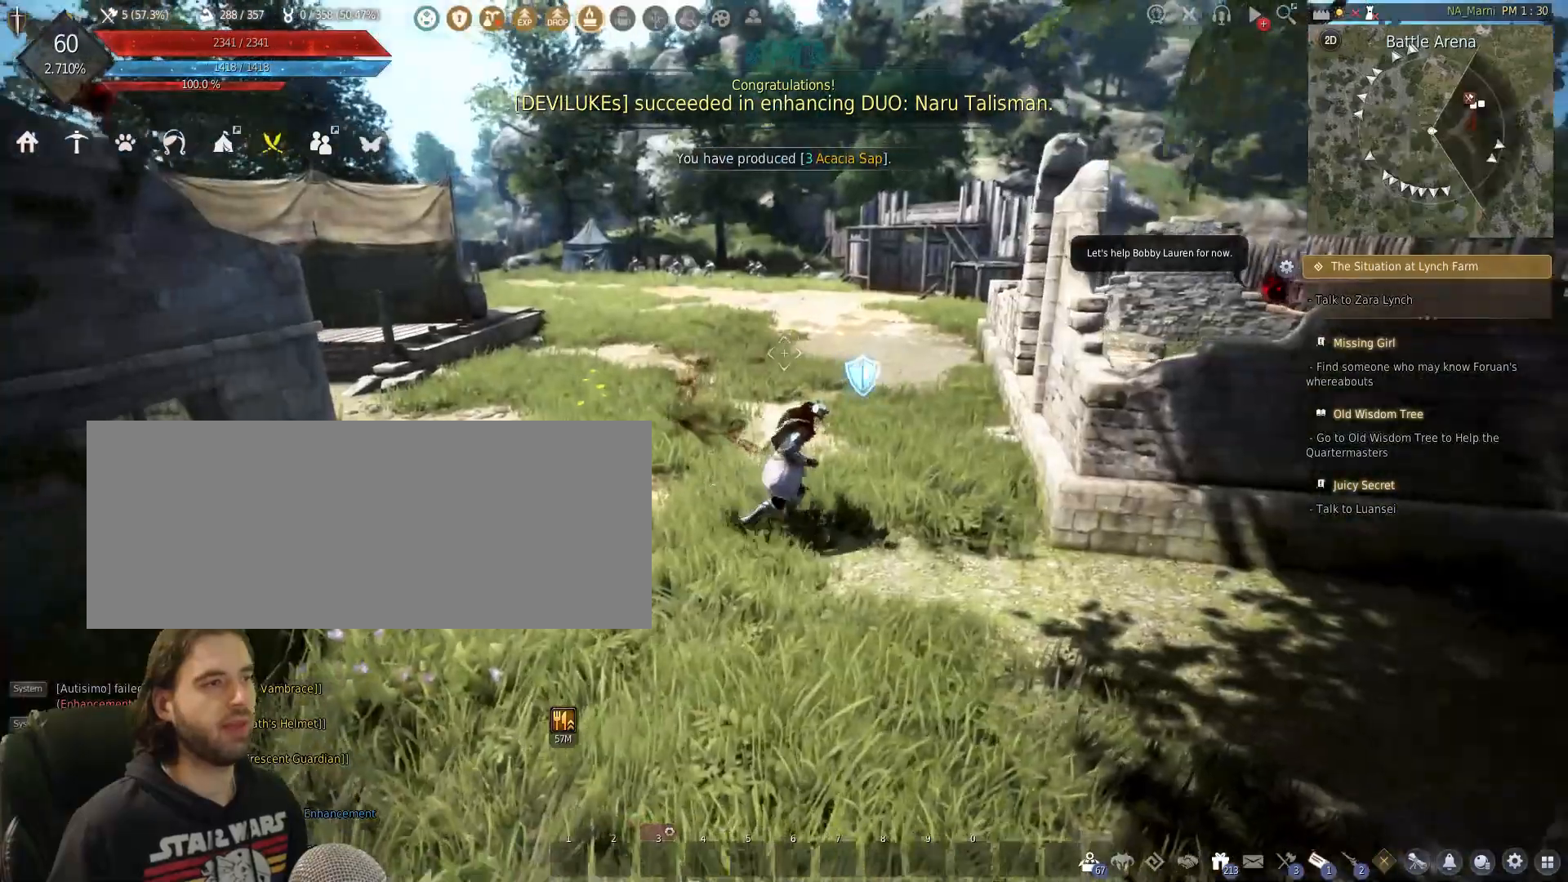
{"keys": ["s"], "mouse": [], "events": []}
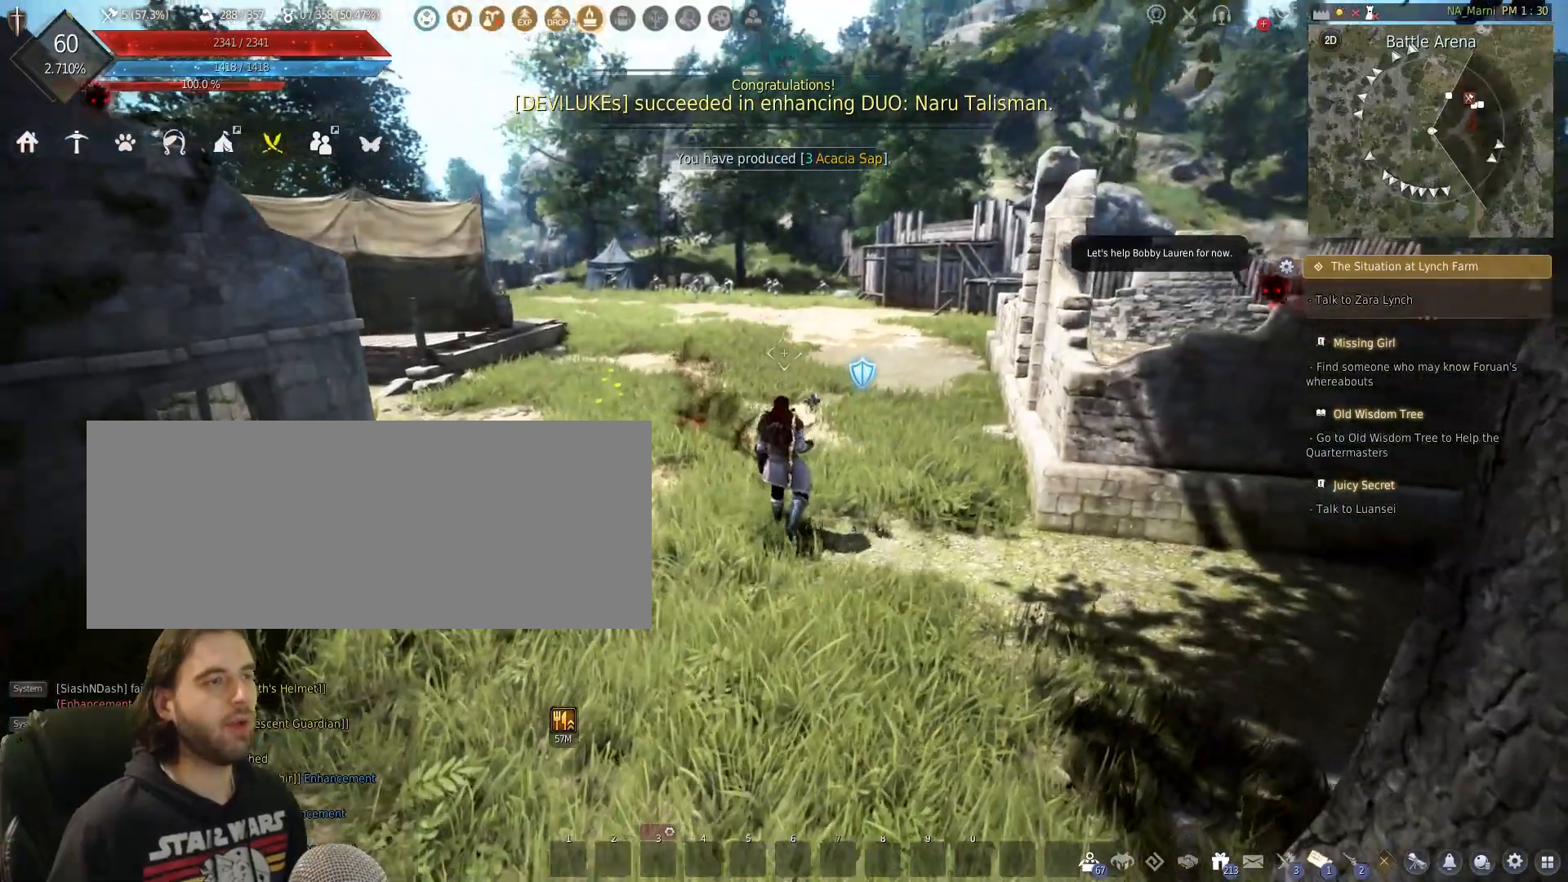
{"keys": ["s"], "mouse": [], "events": []}
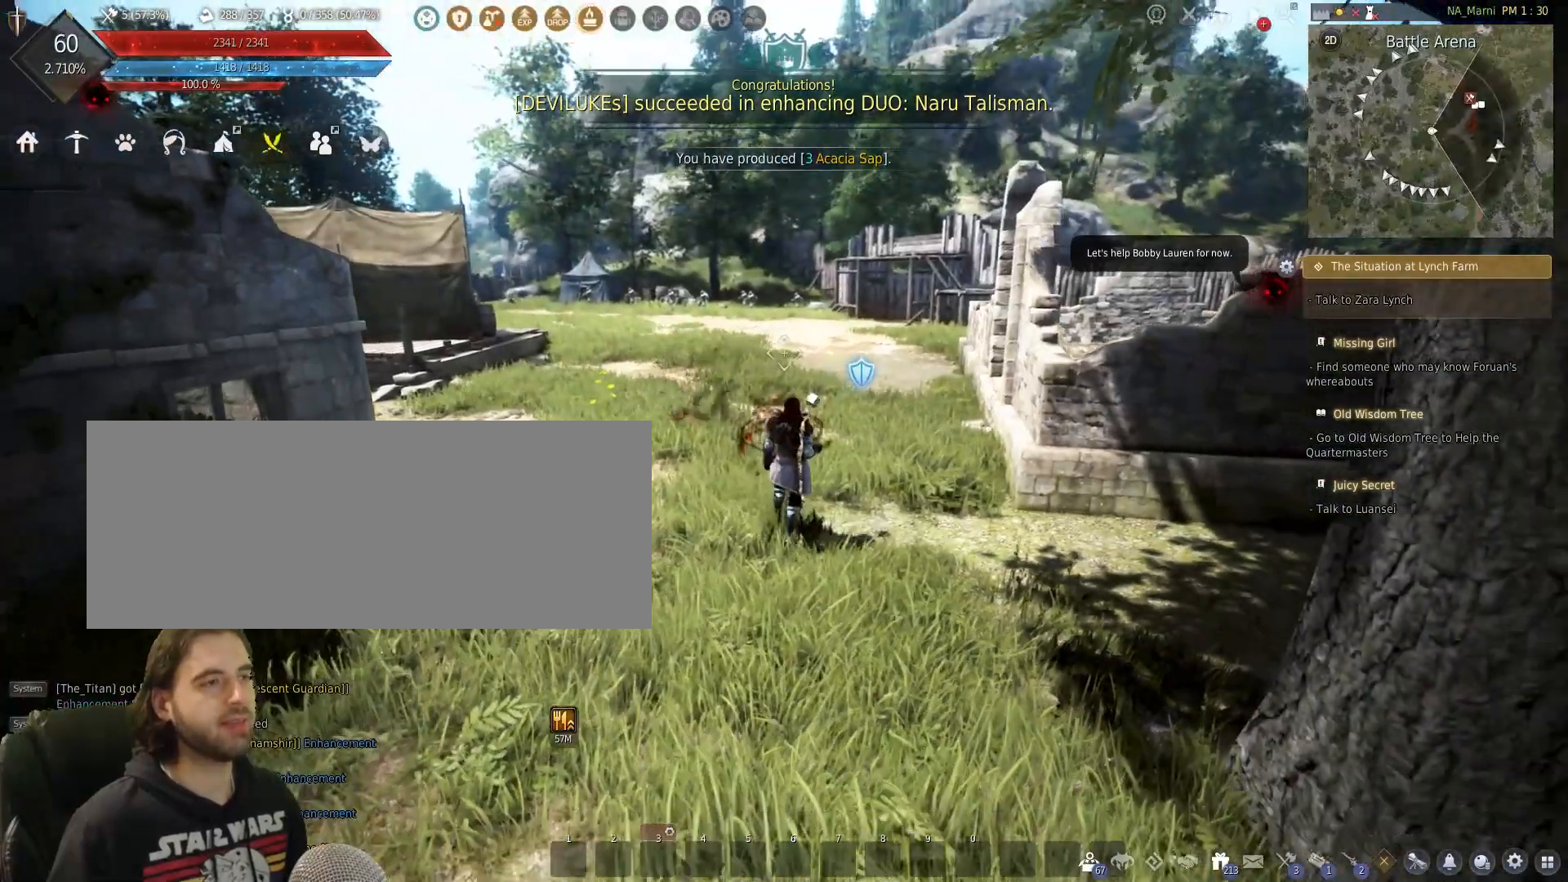
{"keys": [], "mouse": [], "events": [[267, "s", "up"]]}
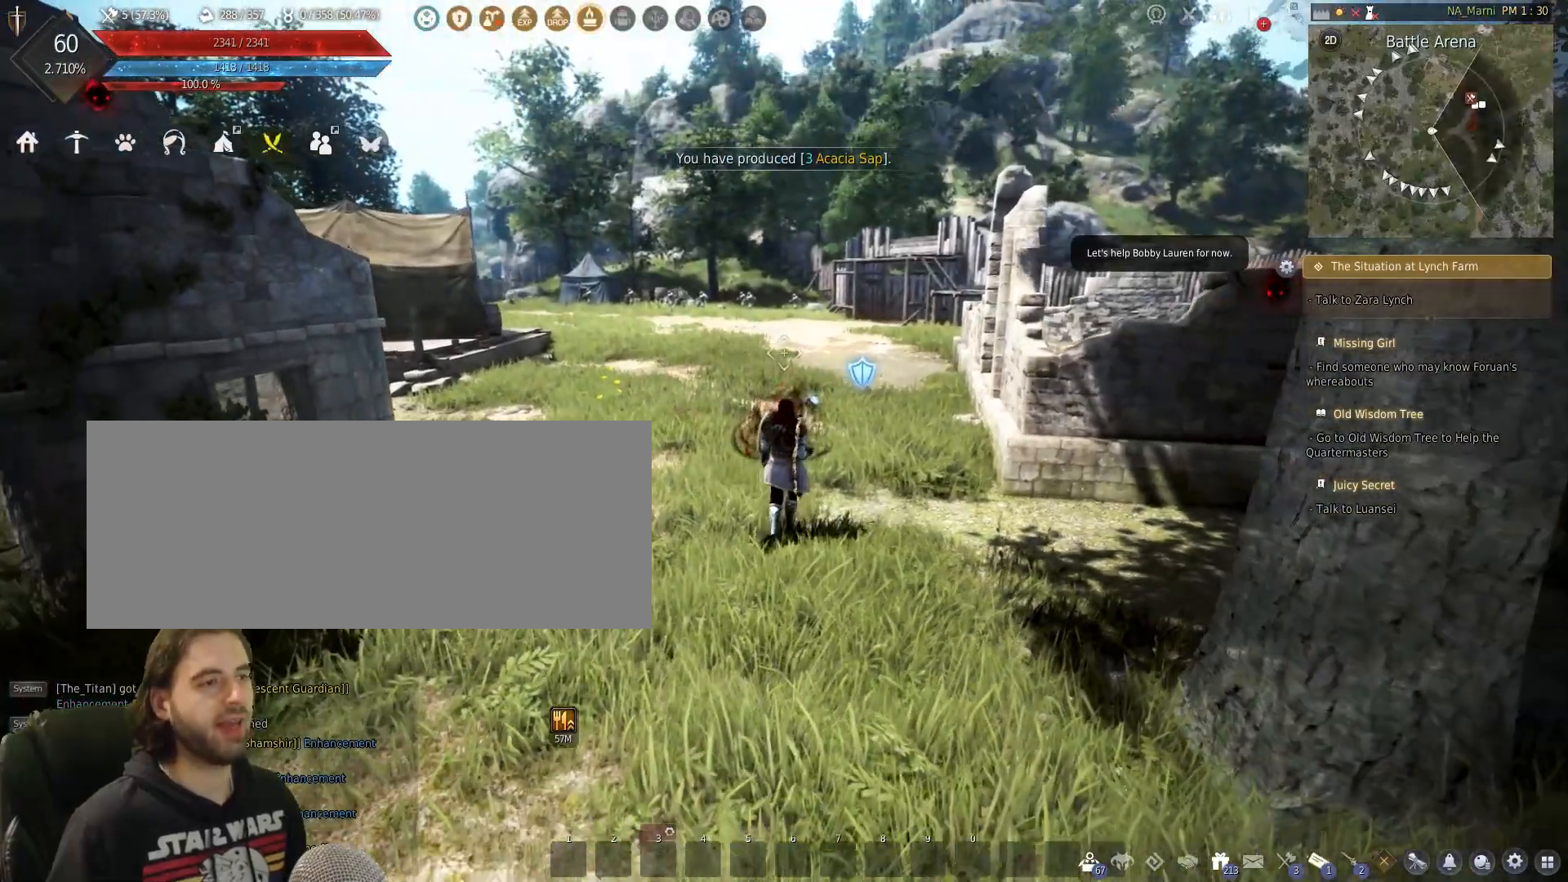
{"keys": [], "mouse": [], "events": []}